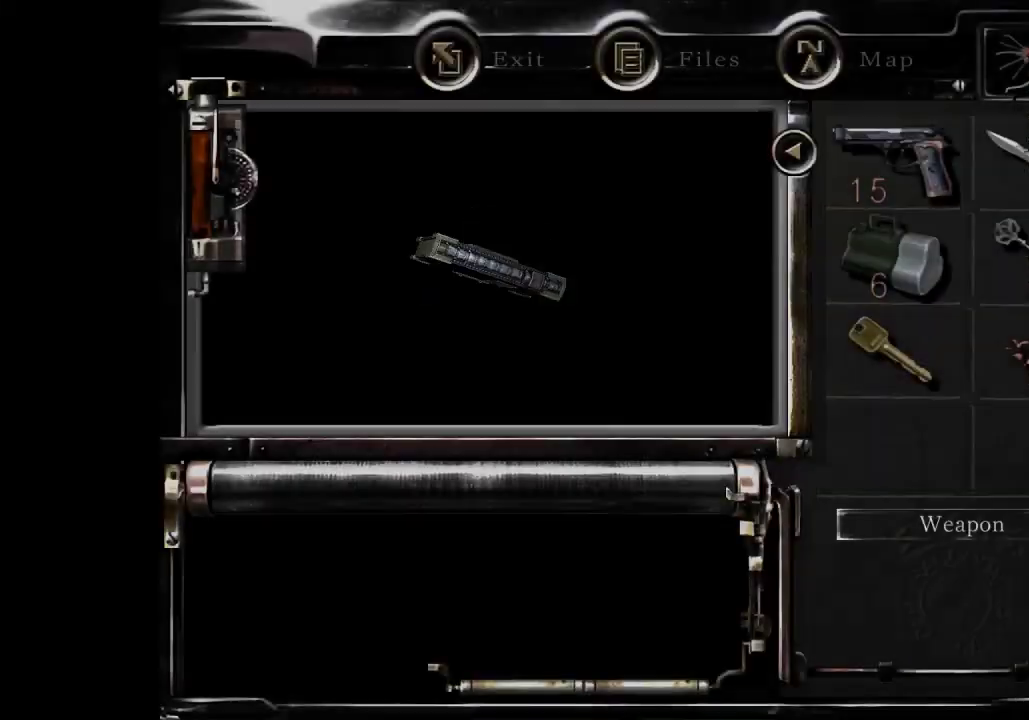
Gameplay with a controller (Xbox layout); each line is a JSON object with the inputs held at the frame after it. "events" lists button and stick changes between this image and that frame as [ms after this image, input, new state], when the widget could be followed in between.
{"buttons": [], "left_stick": "center", "right_stick": "center", "events": [[100, "A", "up"], [200, "A", "down"], [333, "A", "up"]]}
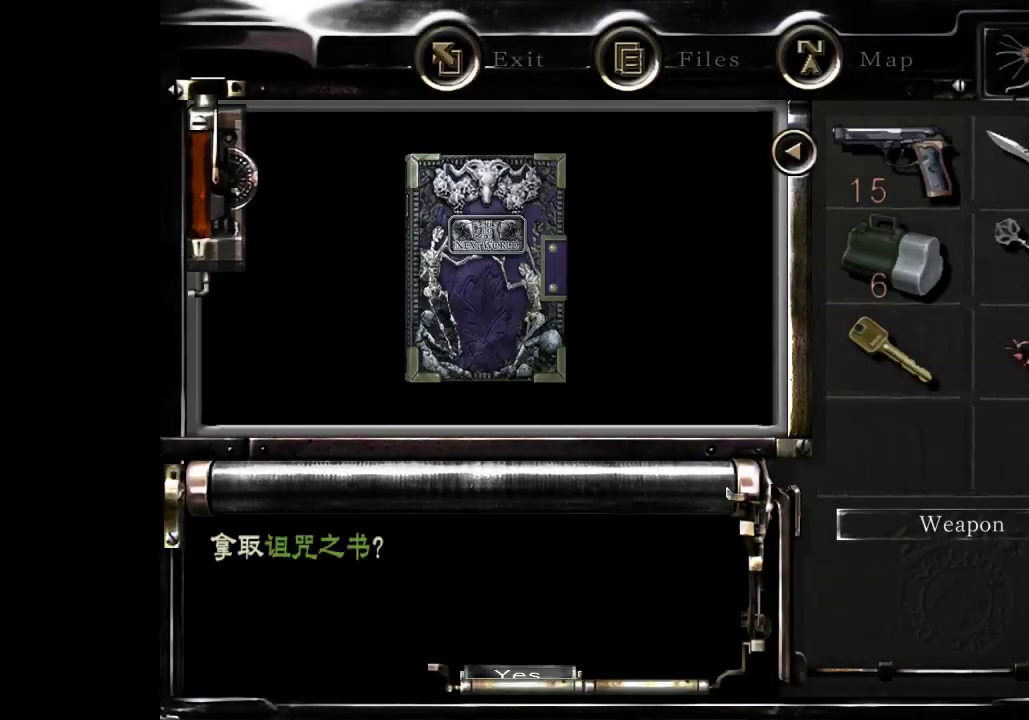
{"buttons": ["A"], "left_stick": "center", "right_stick": "center", "events": [[67, "A", "down"], [133, "A", "up"], [233, "A", "down"], [300, "A", "up"], [433, "A", "down"]]}
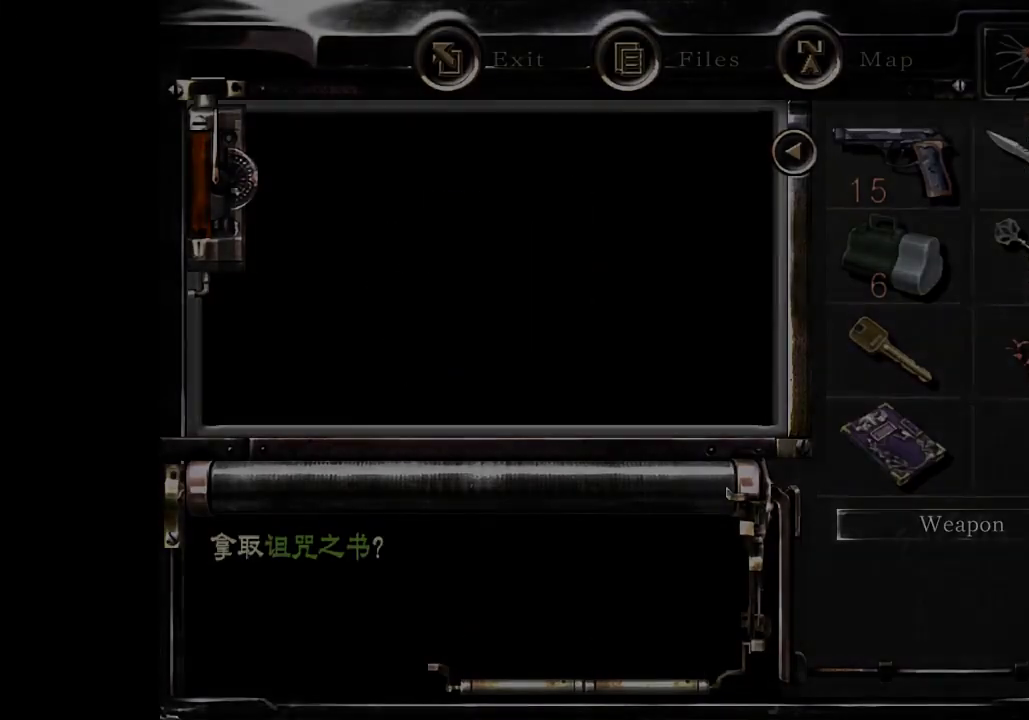
{"buttons": [], "left_stick": "up-right", "right_stick": "center", "events": [[33, "A", "up"], [267, "left_stick", "right"], [400, "left_stick", "up-right"]]}
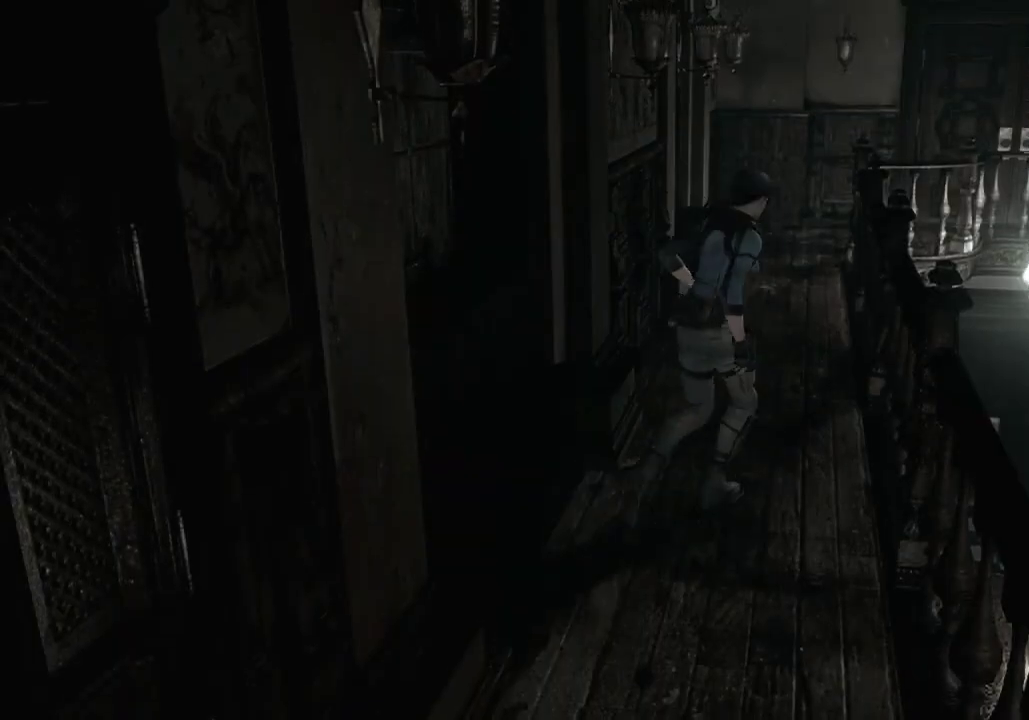
{"buttons": [], "left_stick": "up", "right_stick": "center", "events": [[300, "left_stick", "up"]]}
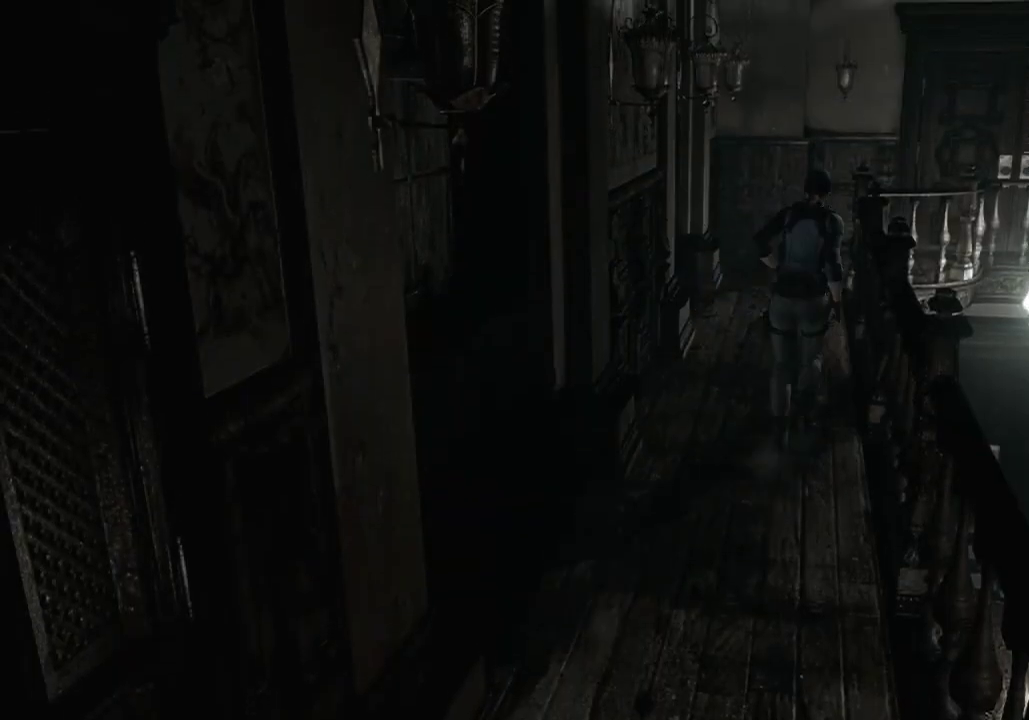
{"buttons": [], "left_stick": "up", "right_stick": "center", "events": []}
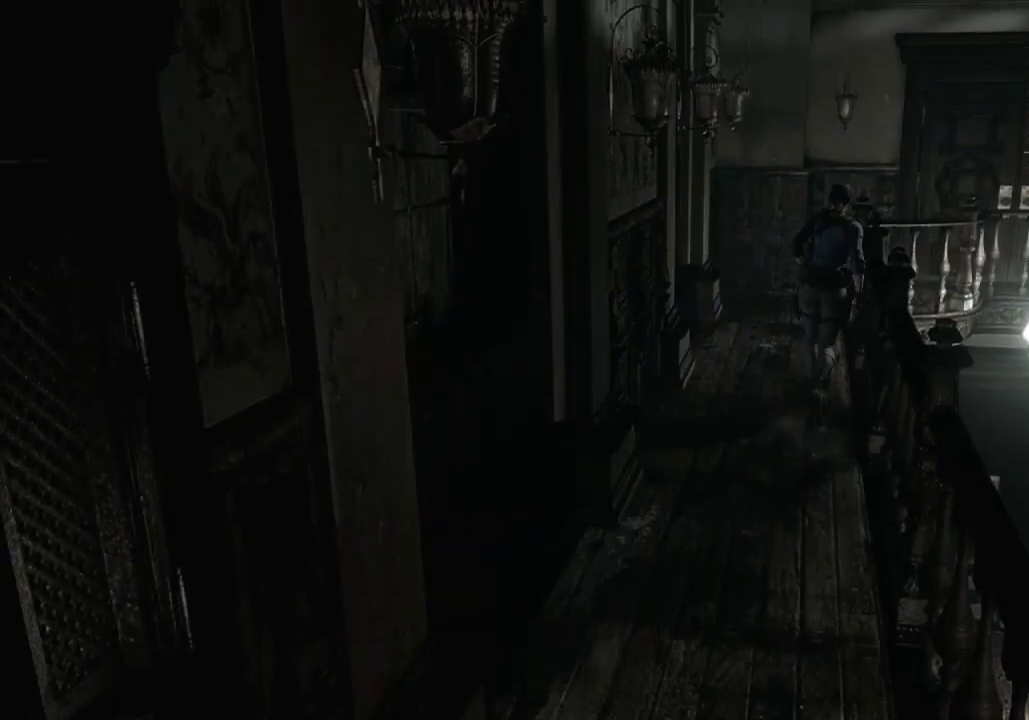
{"buttons": [], "left_stick": "up", "right_stick": "center", "events": []}
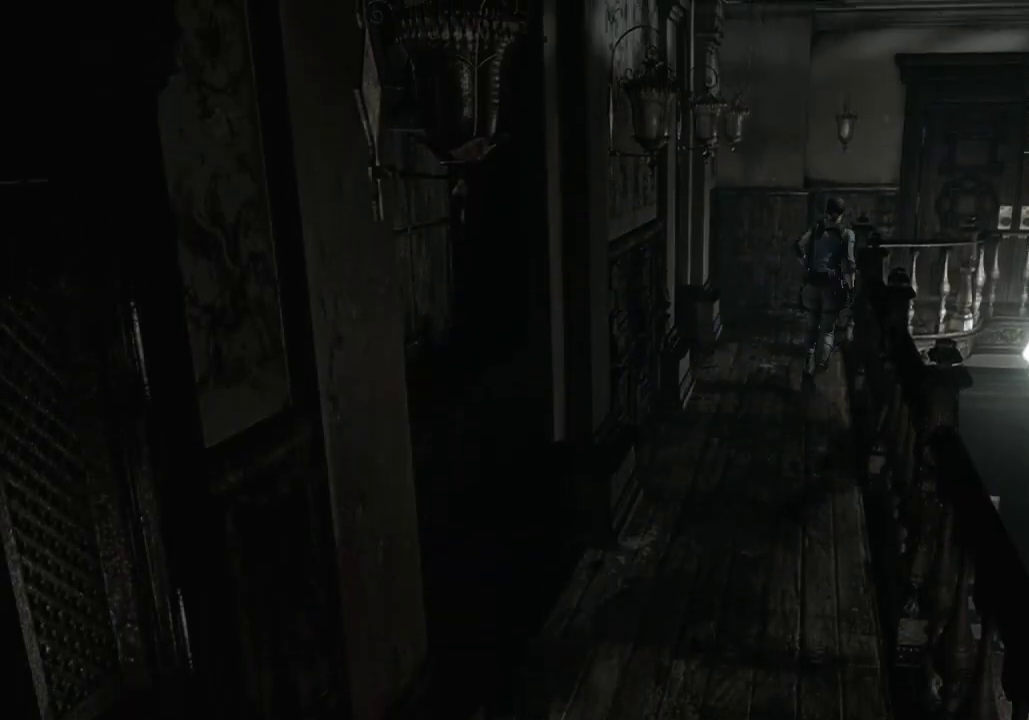
{"buttons": [], "left_stick": "up", "right_stick": "center", "events": []}
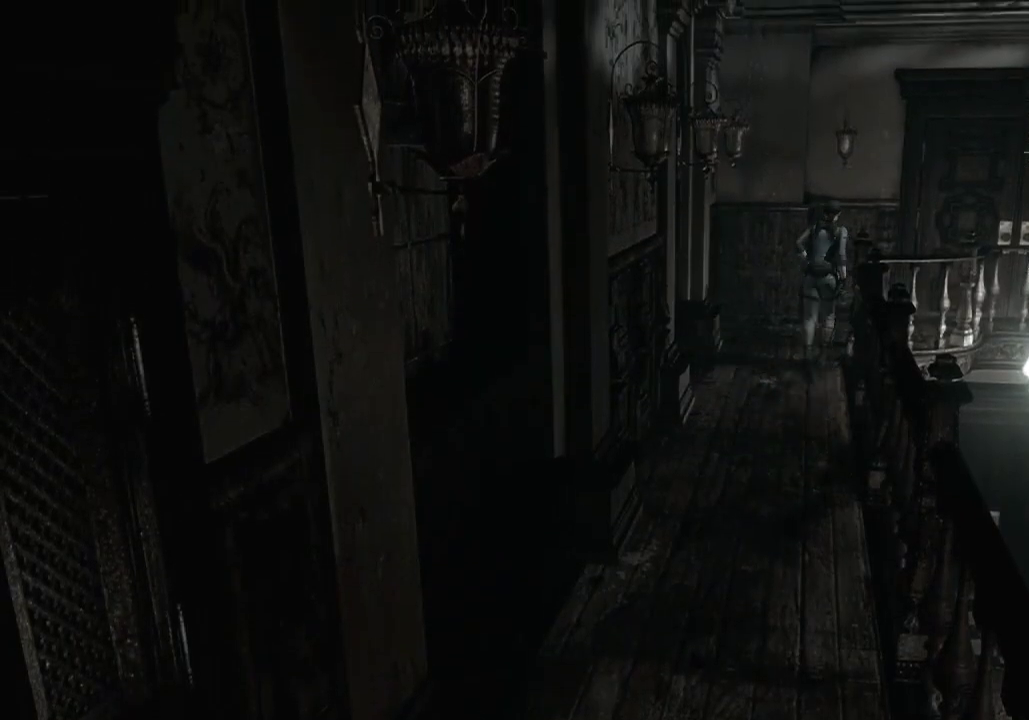
{"buttons": [], "left_stick": "up", "right_stick": "center", "events": []}
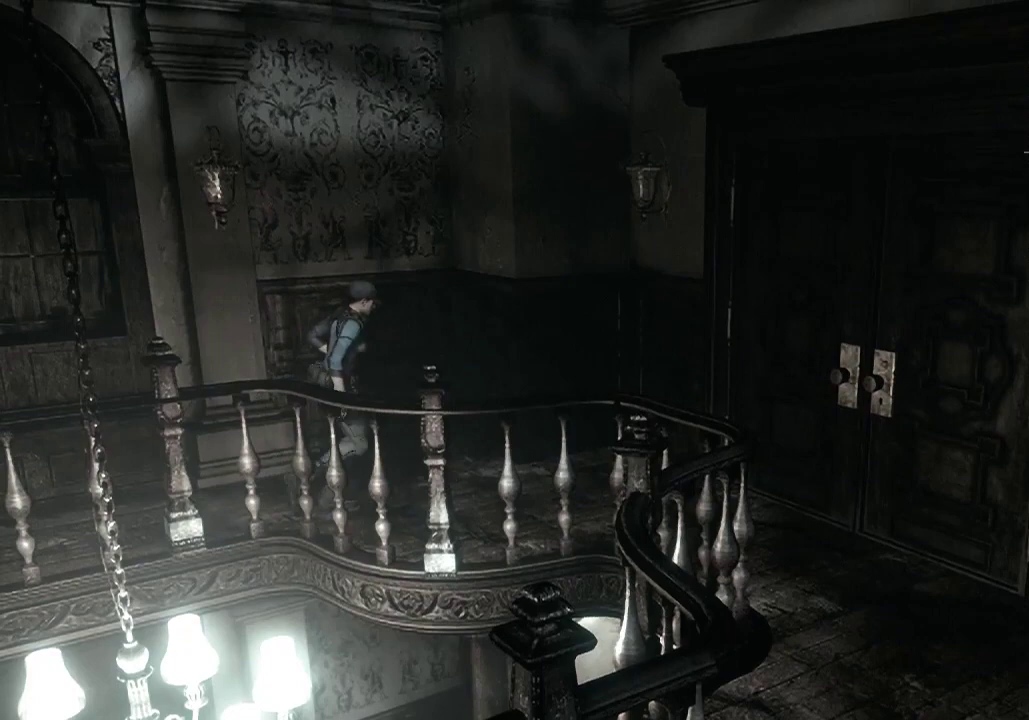
{"buttons": [], "left_stick": "right", "right_stick": "center", "events": [[33, "left_stick", "up-right"], [100, "left_stick", "right"]]}
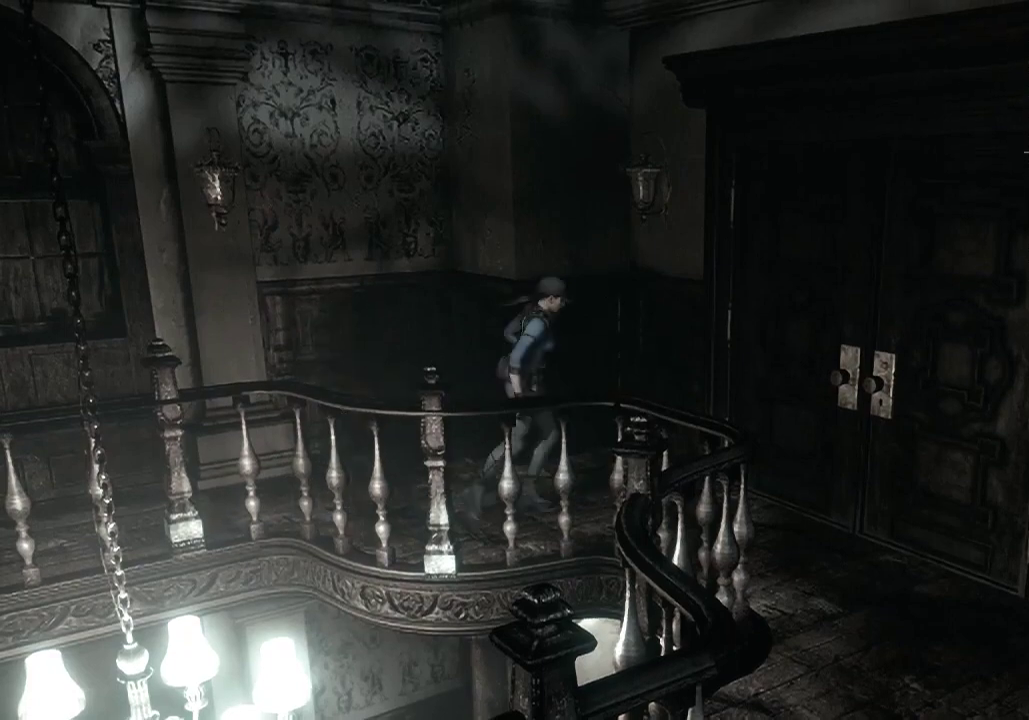
{"buttons": ["A"], "left_stick": "right", "right_stick": "center", "events": [[233, "A", "down"]]}
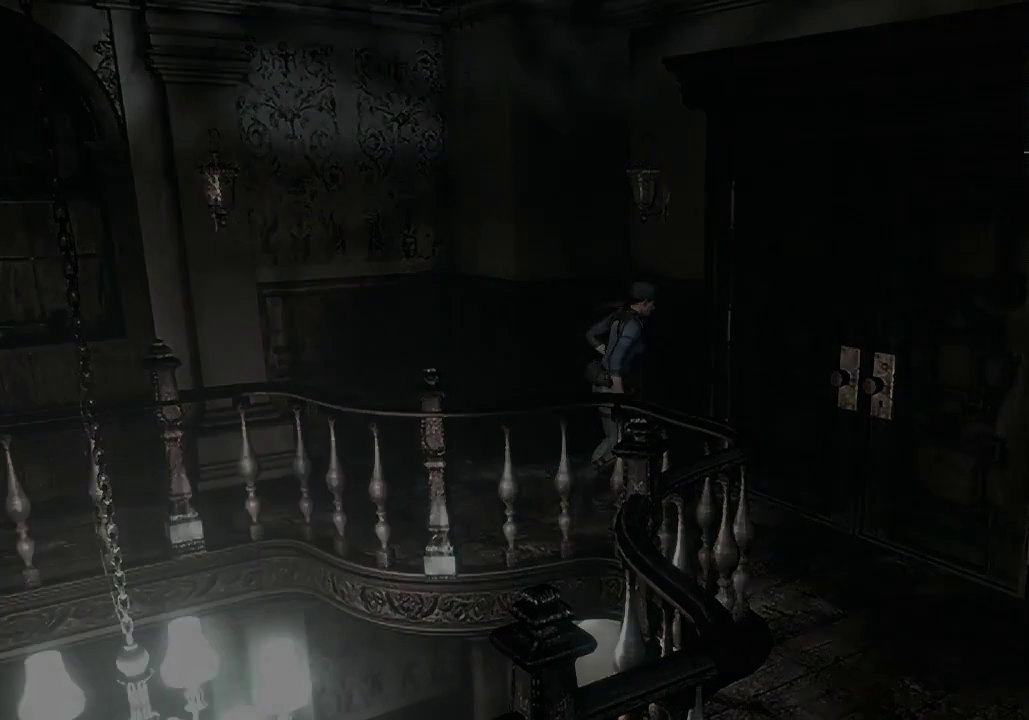
{"buttons": [], "left_stick": "center", "right_stick": "center", "events": [[100, "A", "up"], [100, "left_stick", "center"]]}
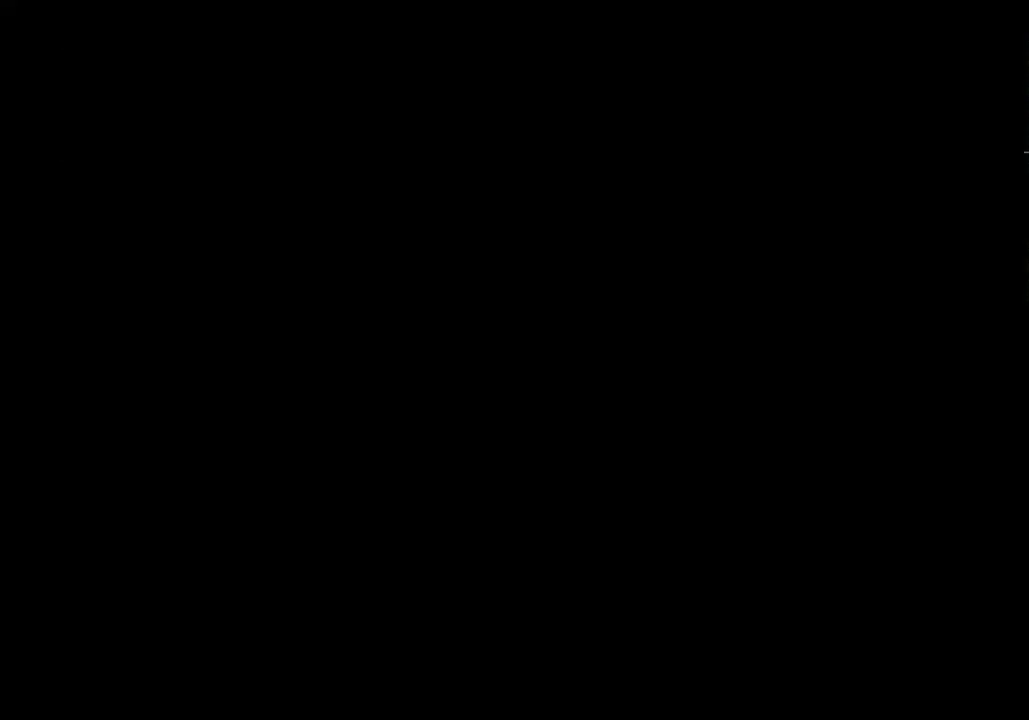
{"buttons": [], "left_stick": "center", "right_stick": "center", "events": []}
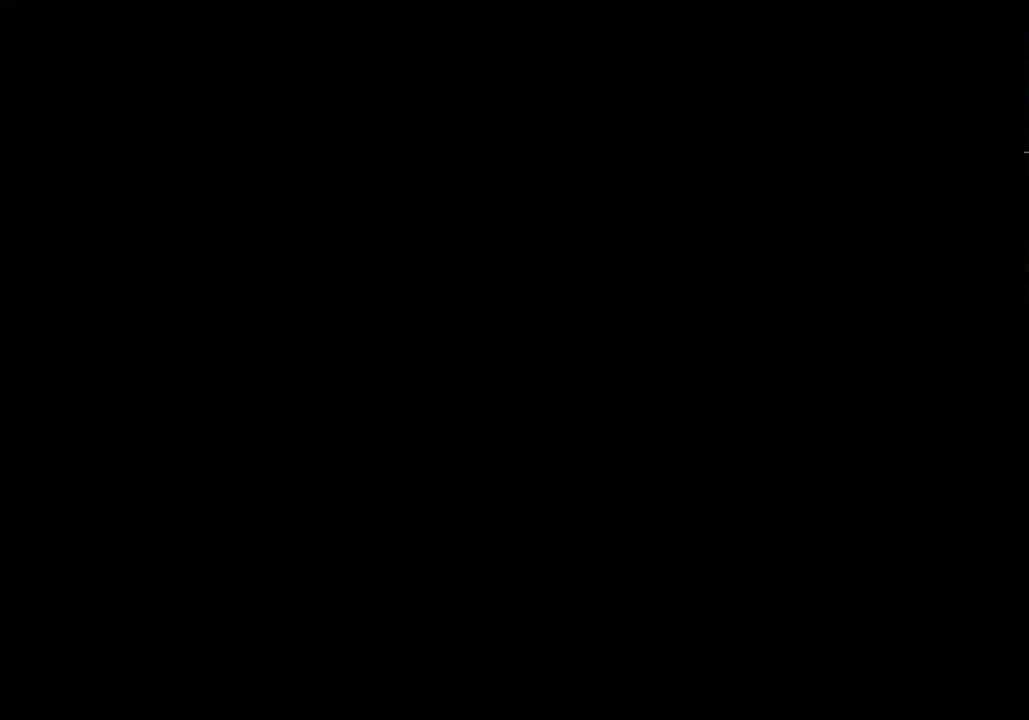
{"buttons": [], "left_stick": "center", "right_stick": "center", "events": []}
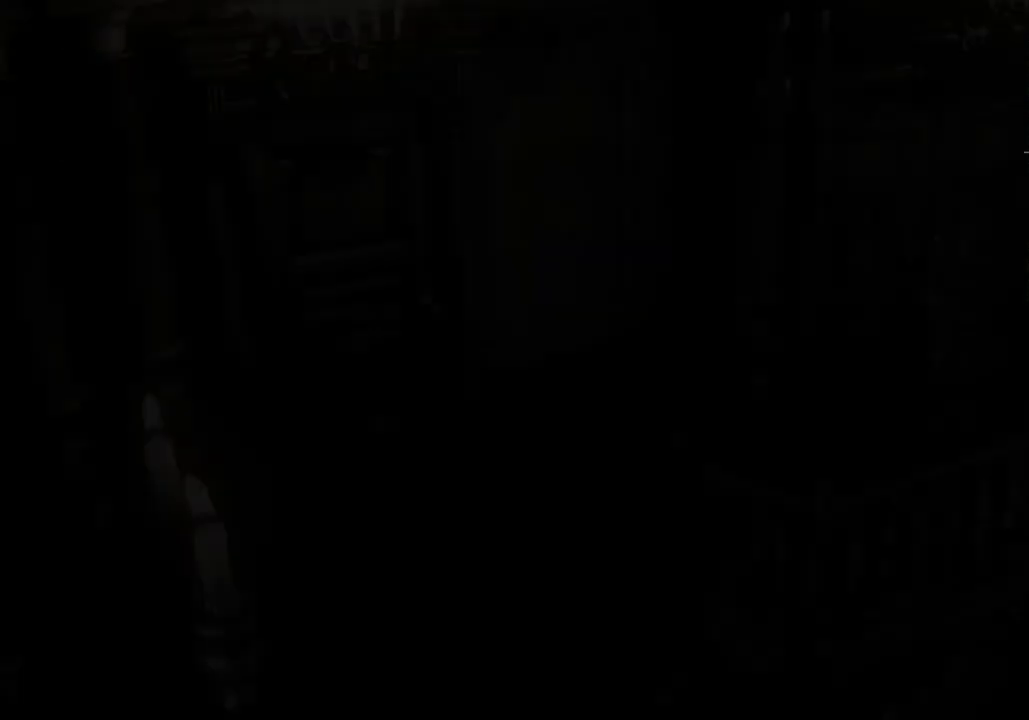
{"buttons": ["X", "DPAD_UP"], "left_stick": "center", "right_stick": "center", "events": [[300, "DPAD_UP", "down"], [400, "X", "down"]]}
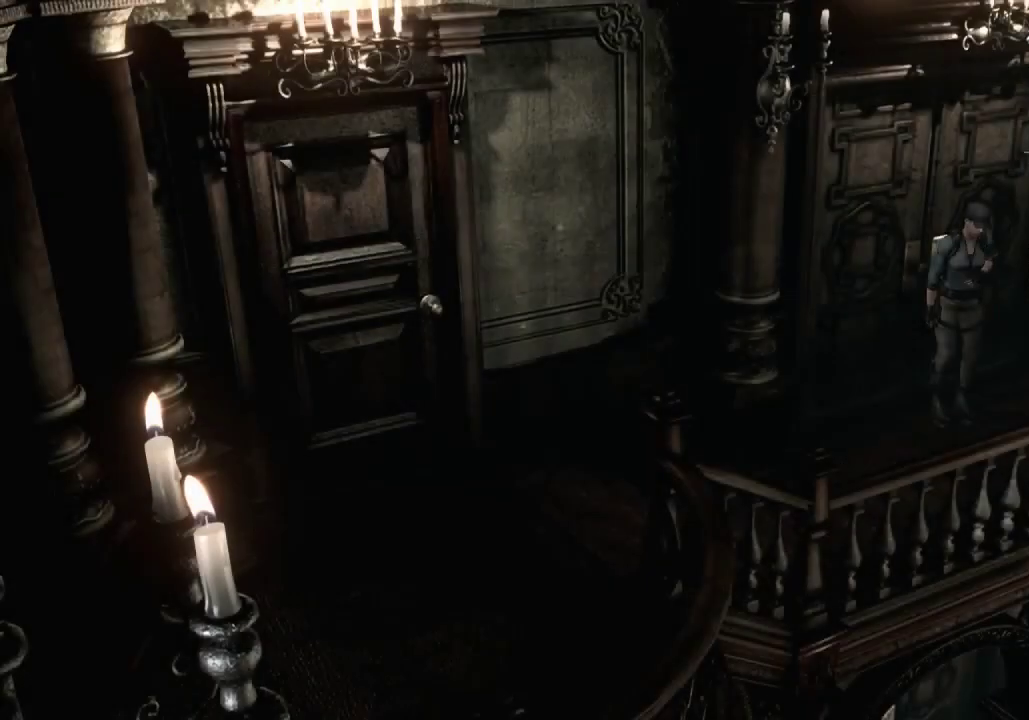
{"buttons": ["X", "DPAD_UP", "DPAD_LEFT"], "left_stick": "center", "right_stick": "center", "events": [[133, "DPAD_LEFT", "down"]]}
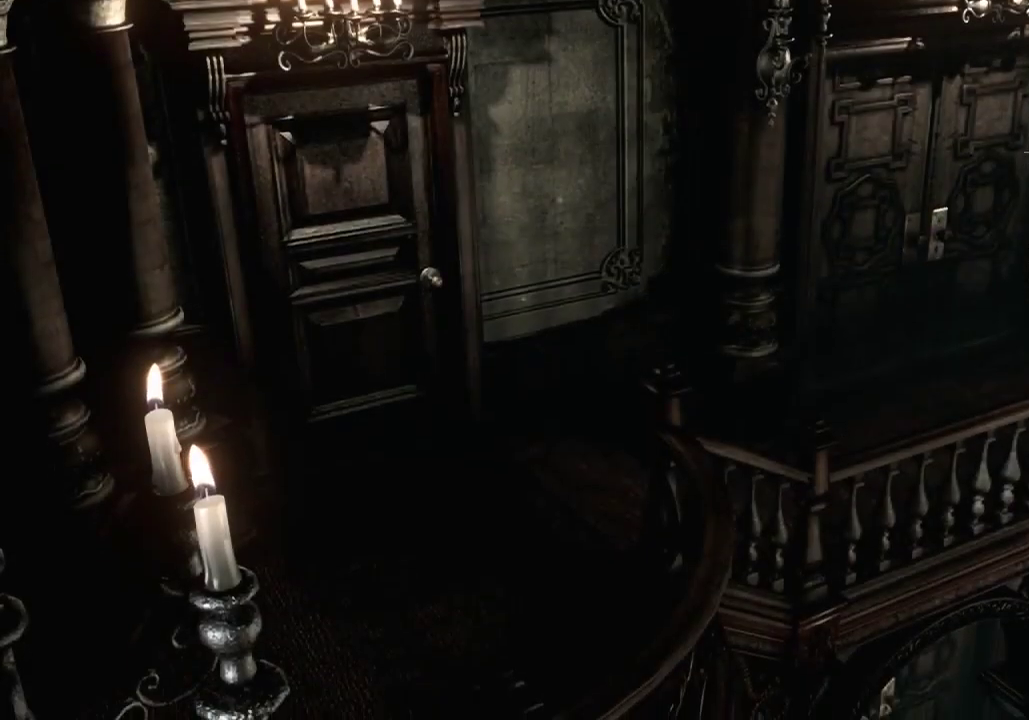
{"buttons": ["X", "DPAD_UP"], "left_stick": "center", "right_stick": "center", "events": [[133, "DPAD_LEFT", "up"]]}
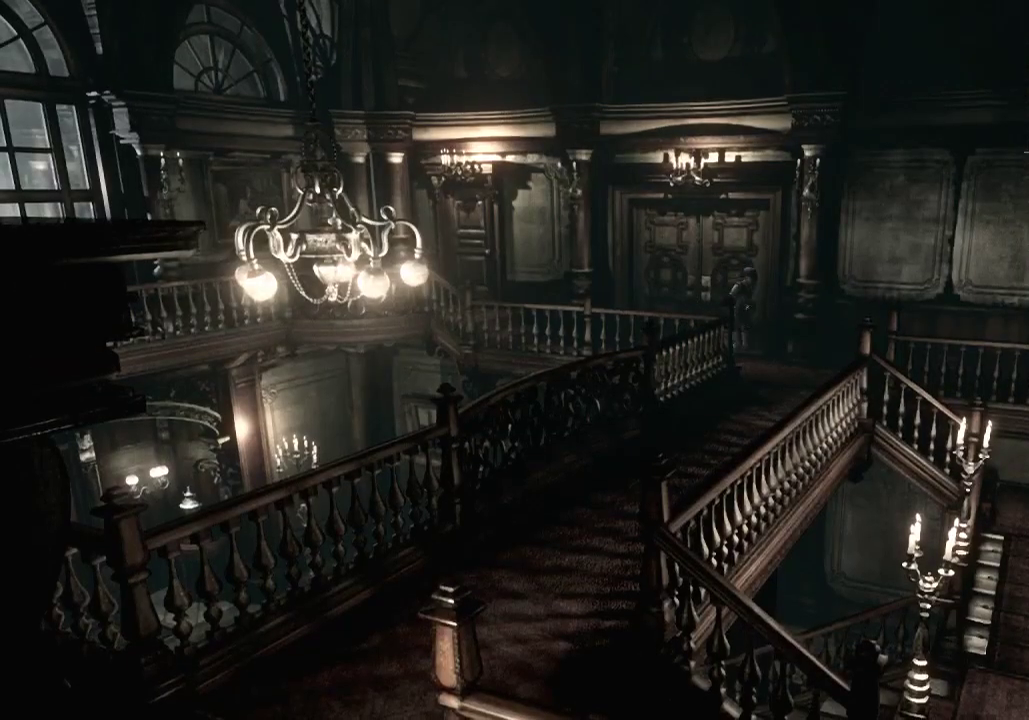
{"buttons": ["X", "DPAD_UP", "DPAD_RIGHT"], "left_stick": "center", "right_stick": "center", "events": [[133, "DPAD_RIGHT", "down"]]}
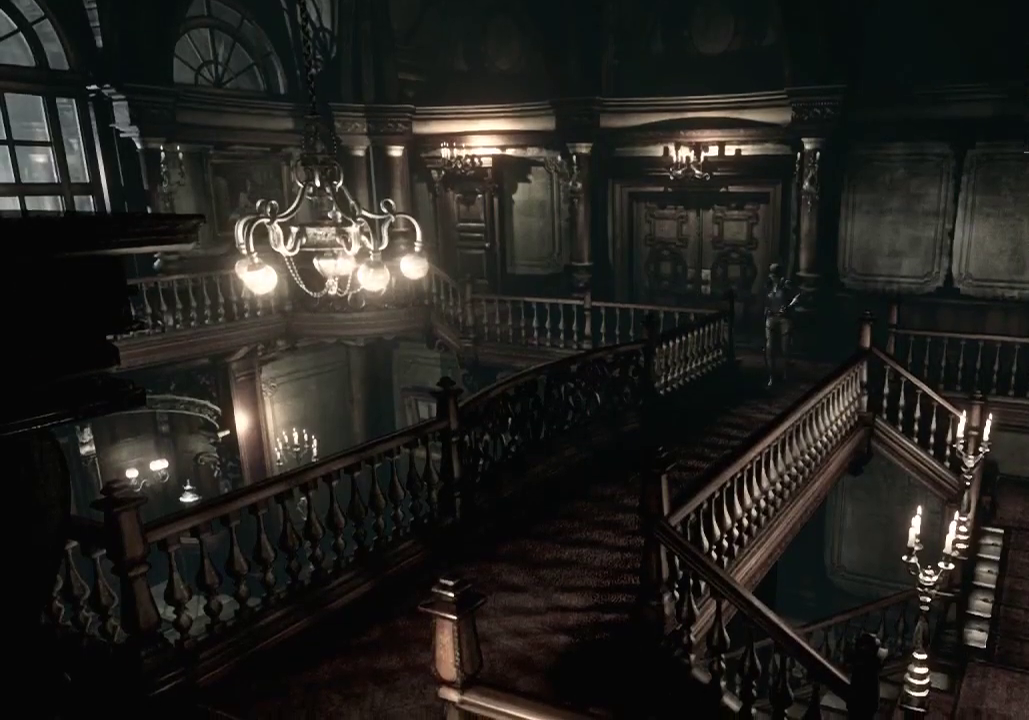
{"buttons": ["X", "DPAD_UP"], "left_stick": "center", "right_stick": "center", "events": [[67, "DPAD_RIGHT", "up"]]}
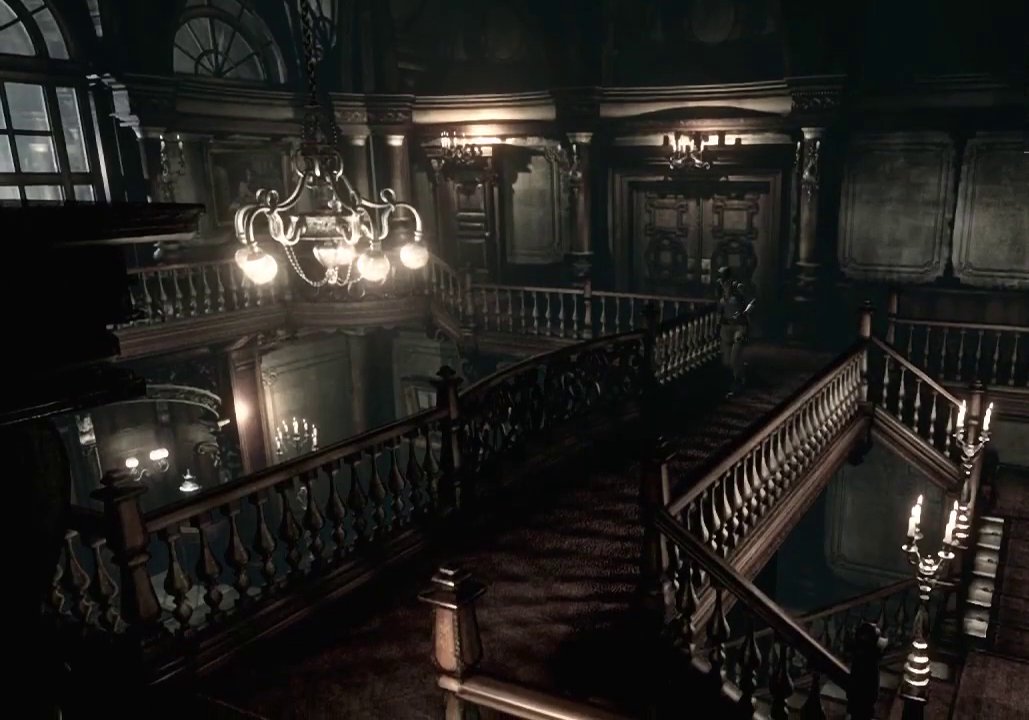
{"buttons": ["X", "DPAD_UP"], "left_stick": "center", "right_stick": "center", "events": [[167, "DPAD_LEFT", "down"], [233, "DPAD_LEFT", "up"]]}
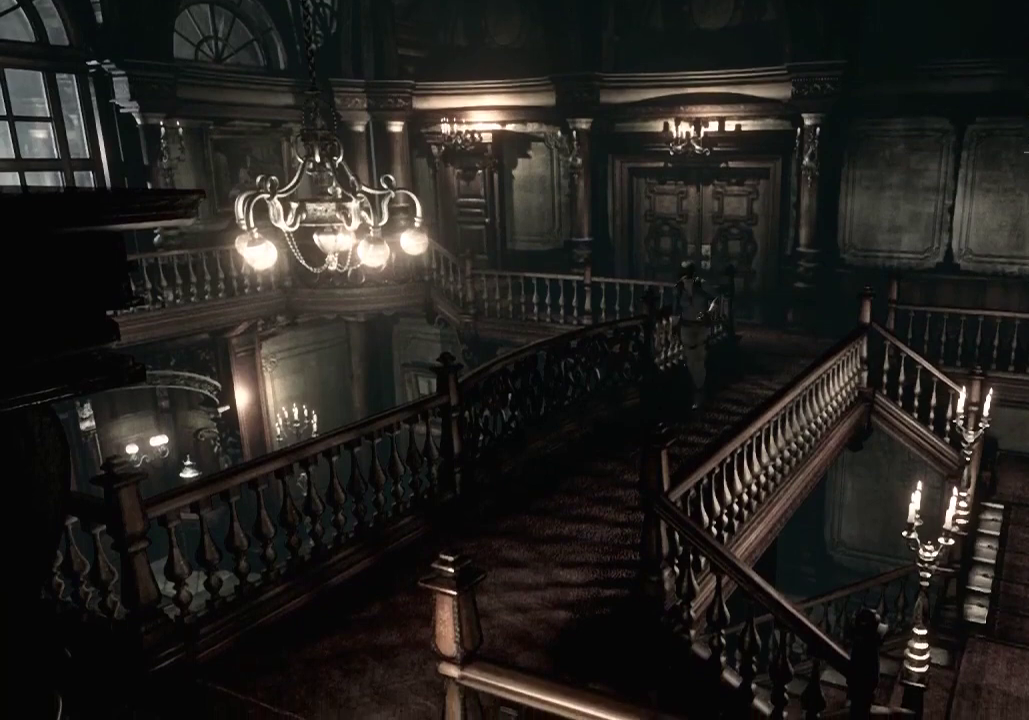
{"buttons": ["X", "DPAD_UP"], "left_stick": "center", "right_stick": "center", "events": []}
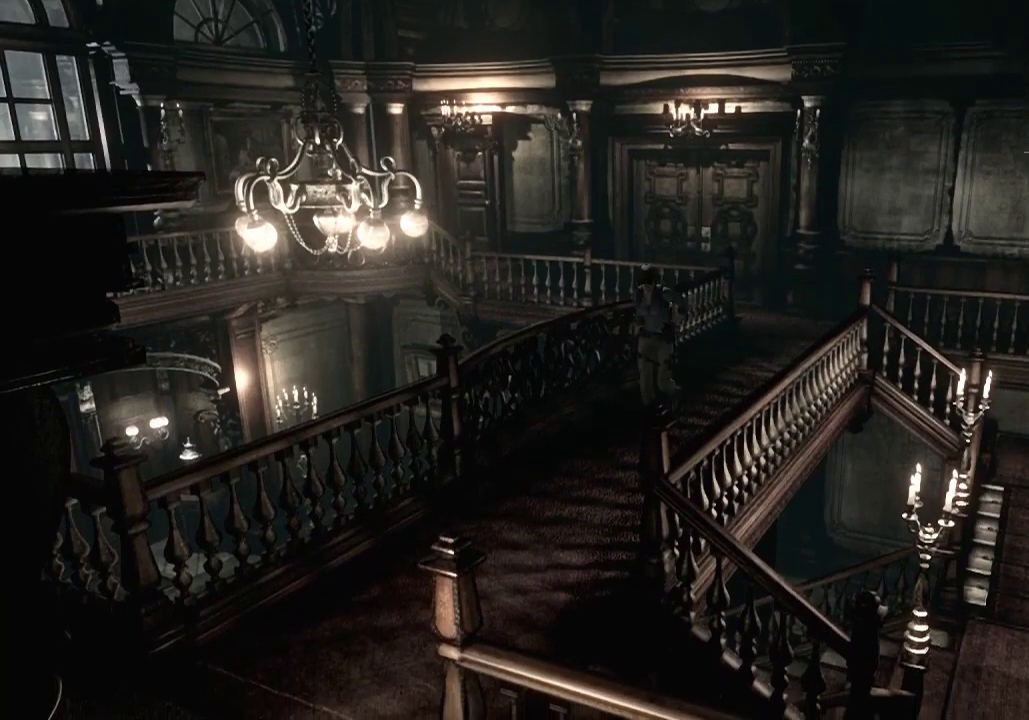
{"buttons": ["X", "DPAD_UP"], "left_stick": "center", "right_stick": "center", "events": []}
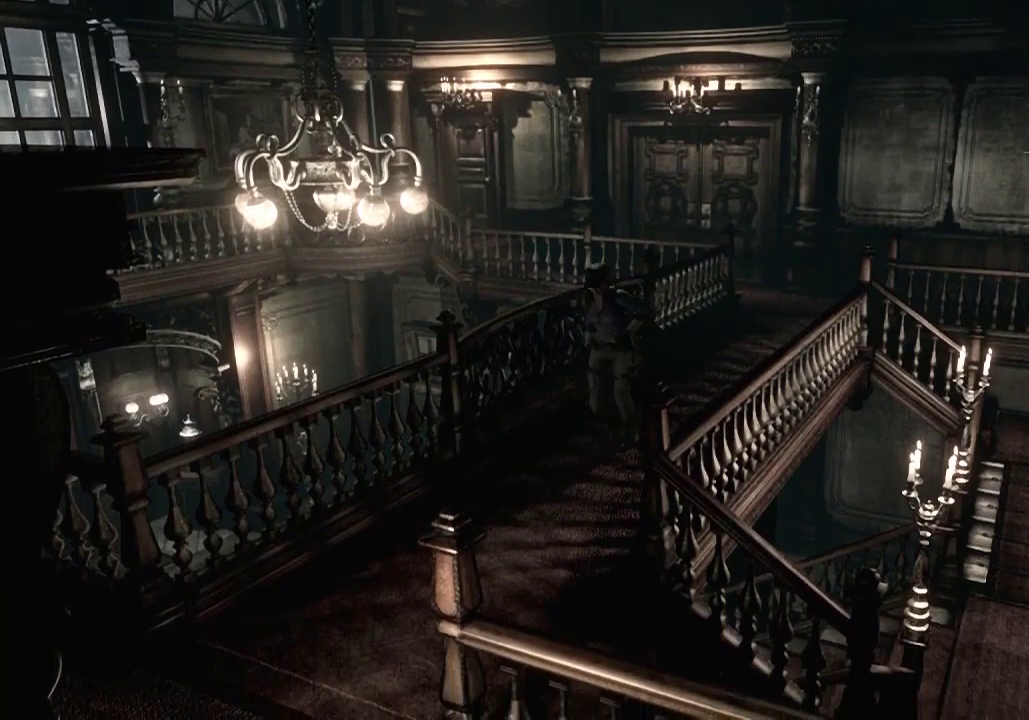
{"buttons": ["X", "DPAD_UP"], "left_stick": "center", "right_stick": "center", "events": []}
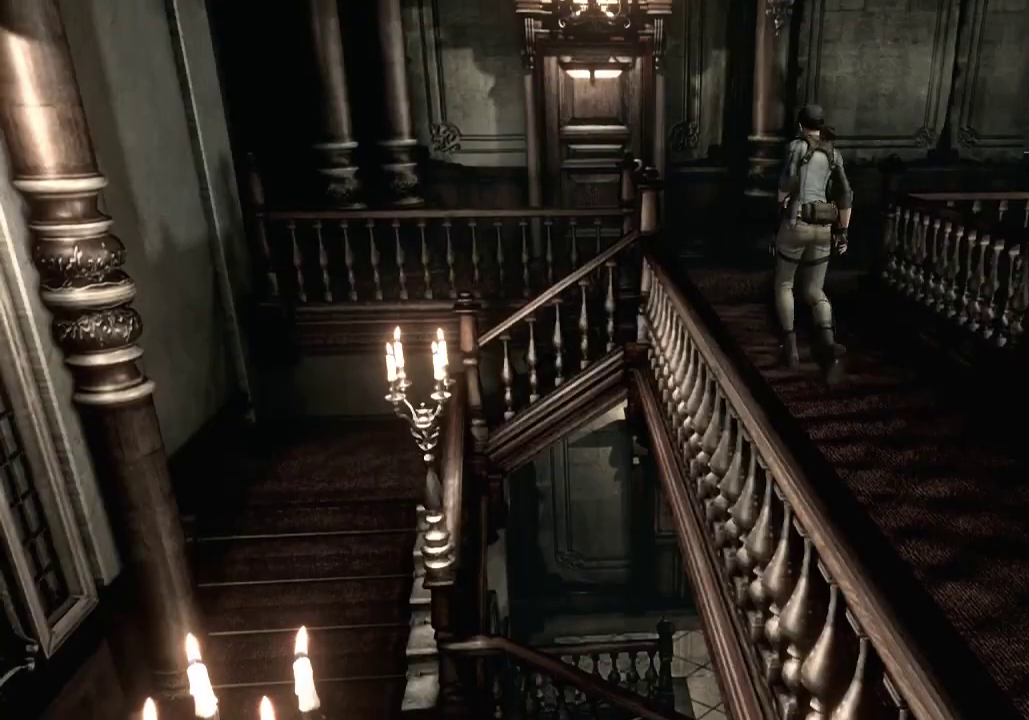
{"buttons": ["X"], "left_stick": "up-left", "right_stick": "center", "events": [[33, "DPAD_UP", "up"], [167, "left_stick", "up-left"]]}
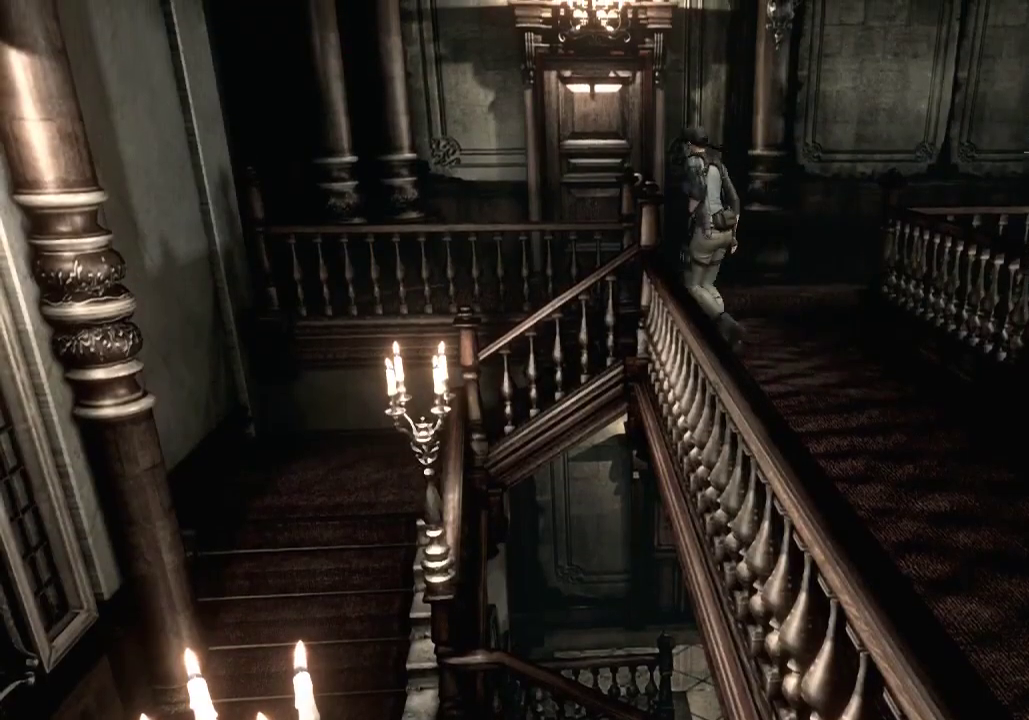
{"buttons": ["DPAD_UP"], "left_stick": "center", "right_stick": "center", "events": [[267, "left_stick", "center"], [367, "DPAD_UP", "down"], [467, "X", "up"]]}
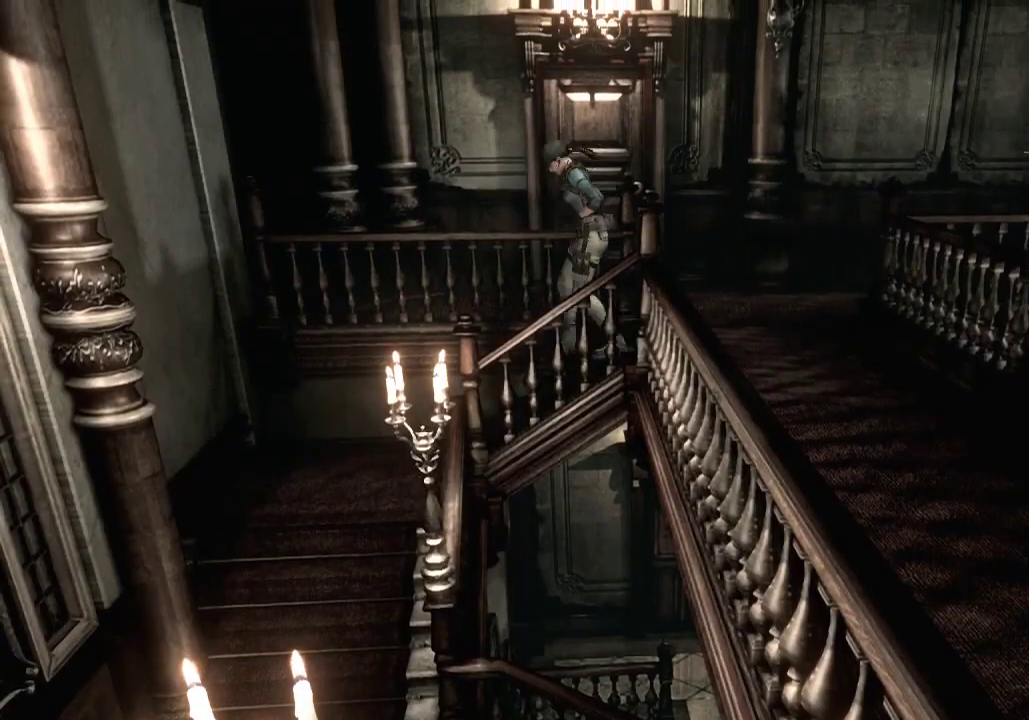
{"buttons": ["X", "DPAD_UP"], "left_stick": "center", "right_stick": "center", "events": [[67, "DPAD_LEFT", "down"], [133, "DPAD_LEFT", "up"], [467, "X", "down"]]}
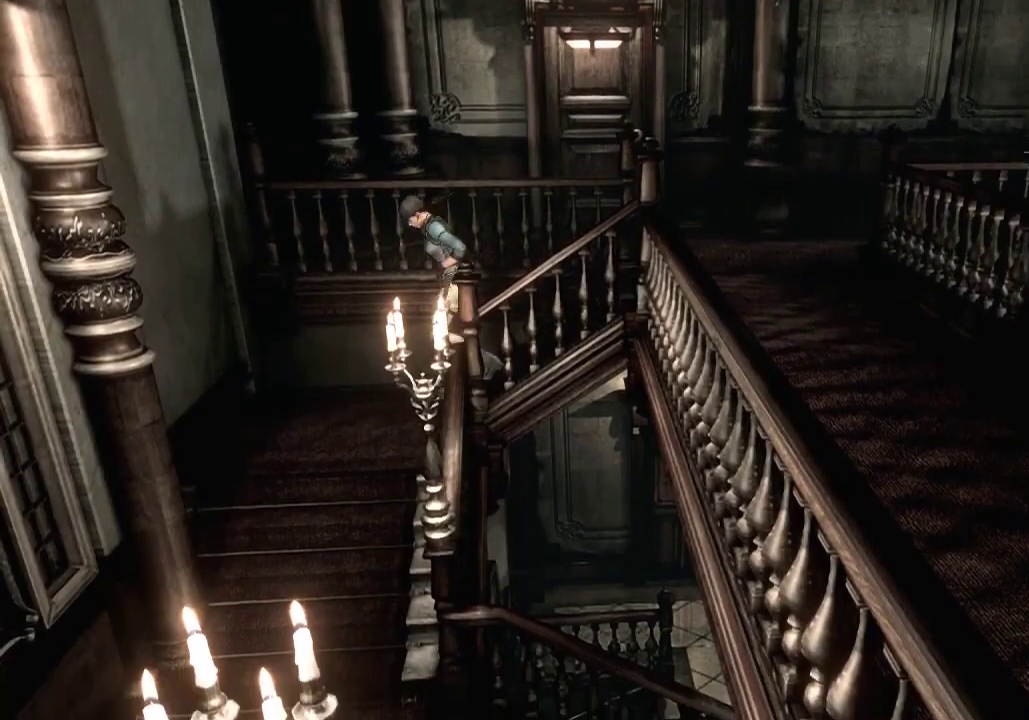
{"buttons": ["X", "DPAD_UP"], "left_stick": "center", "right_stick": "center", "events": [[67, "DPAD_LEFT", "down"], [467, "DPAD_LEFT", "up"]]}